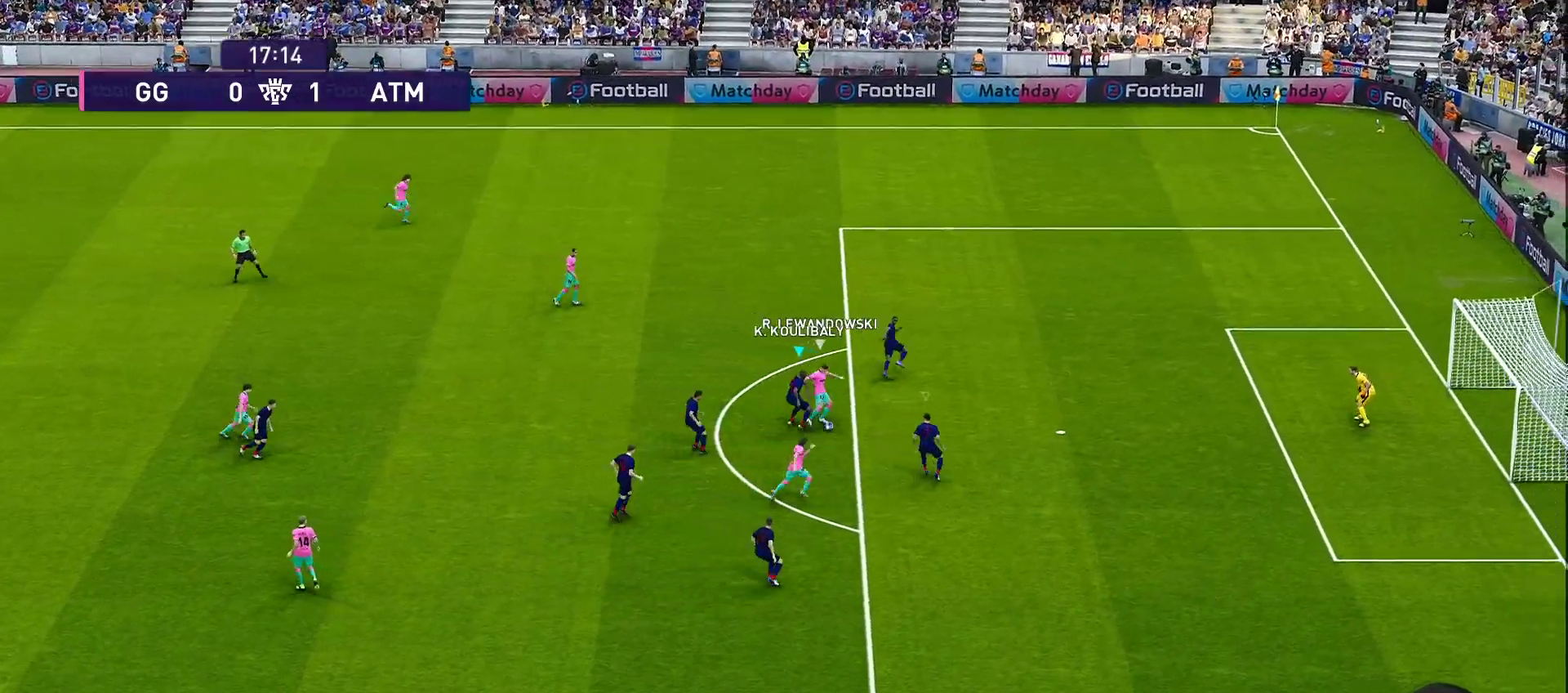
Gameplay with a controller (PlayStation layout); each line is a JSON object with the inputs held at the frame after it. "events" lists button and stick changes between this image and that frame as [ms after this image, input, new state], when the widget could be followed in between. Not read: L3 R3.
{"buttons": [], "left_stick": "right", "right_stick": "center", "events": [[67, "CROSS", "down"], [200, "CROSS", "up"]]}
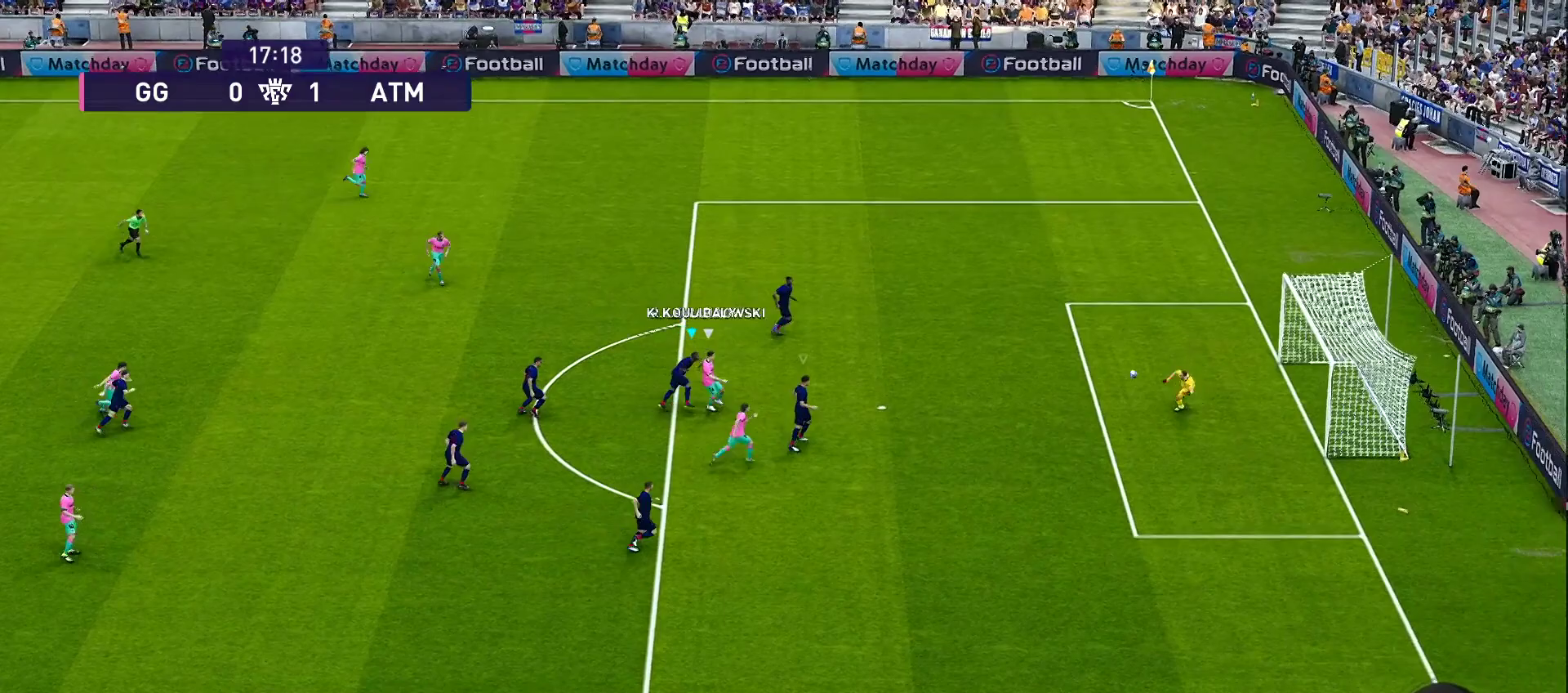
{"buttons": [], "left_stick": "left", "right_stick": "center", "events": [[33, "left_stick", "left"], [83, "SQUARE", "down"], [267, "SQUARE", "up"]]}
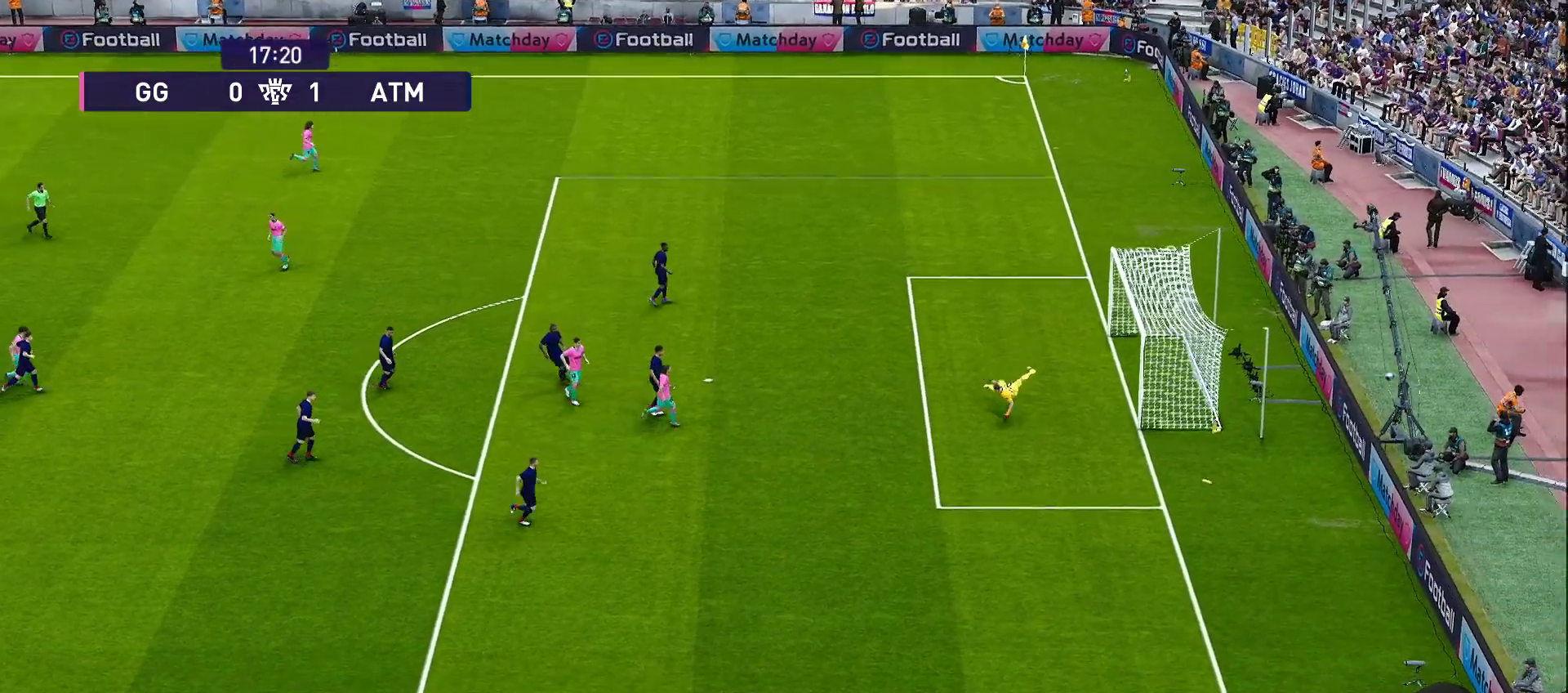
{"buttons": [], "left_stick": "center", "right_stick": "center", "events": [[267, "left_stick", "center"]]}
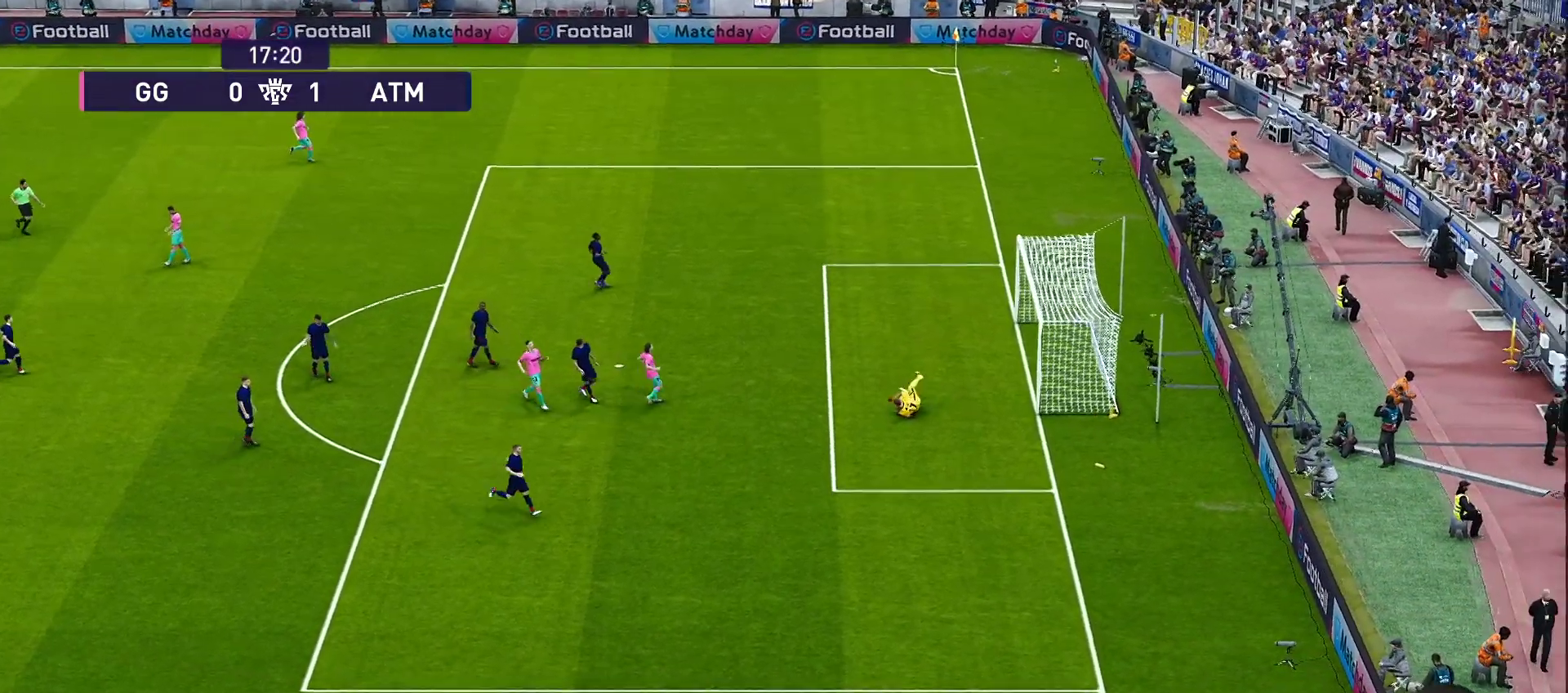
{"buttons": [], "left_stick": "center", "right_stick": "center", "events": []}
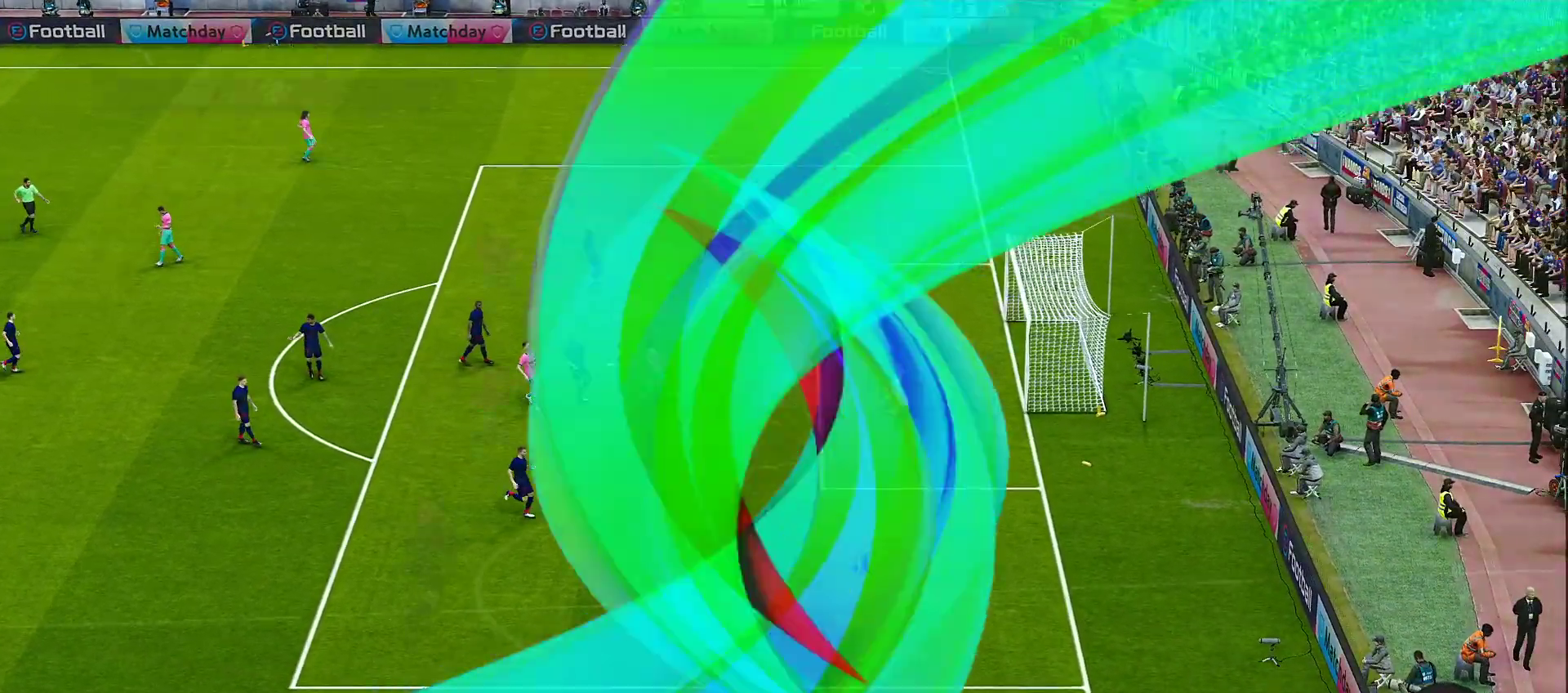
{"buttons": ["SELECT"], "left_stick": "center", "right_stick": "center", "events": [[500, "SELECT", "down"]]}
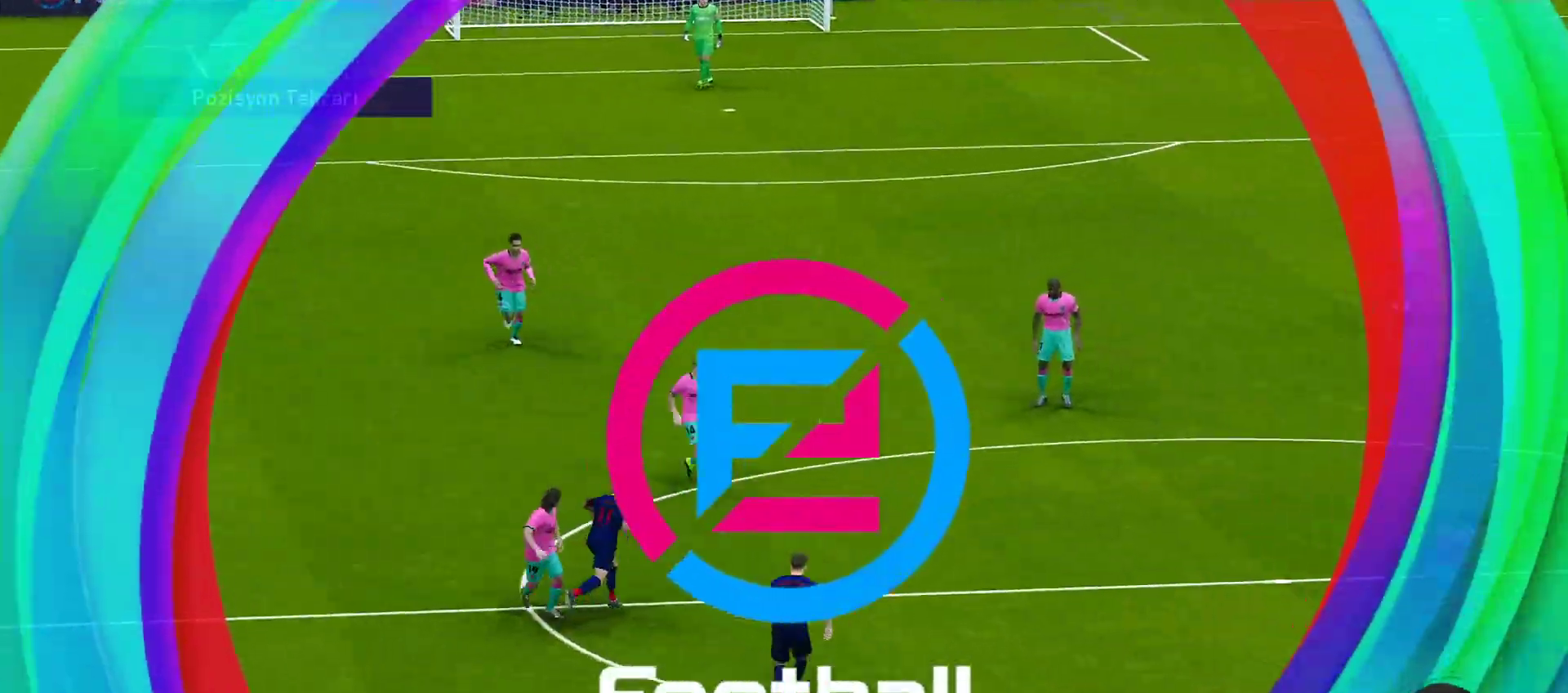
{"buttons": ["SELECT"], "left_stick": "center", "right_stick": "center", "events": [[167, "SELECT", "up"], [267, "SELECT", "down"], [417, "SELECT", "up"], [467, "SELECT", "down"]]}
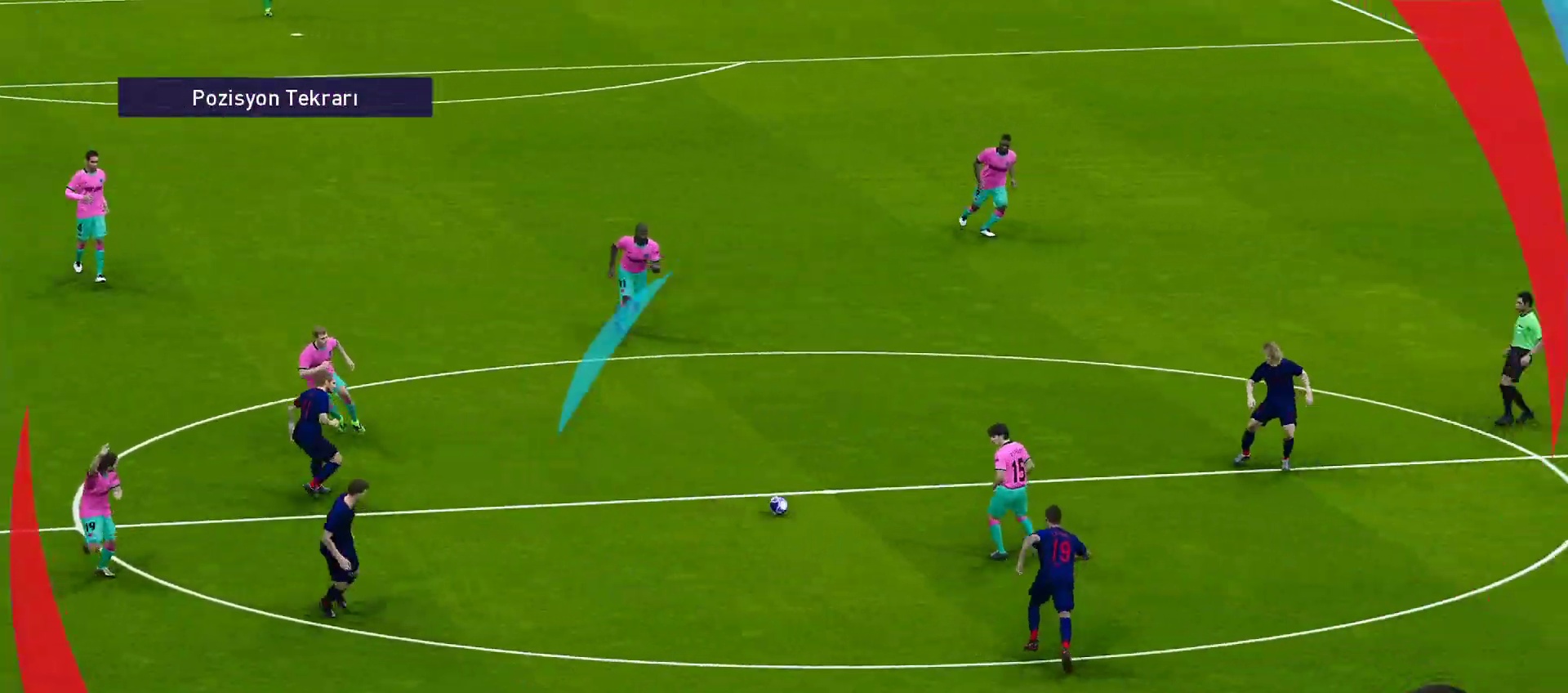
{"buttons": ["SELECT"], "left_stick": "center", "right_stick": "center", "events": [[133, "SELECT", "up"], [200, "SELECT", "down"], [367, "SELECT", "up"], [450, "SELECT", "down"]]}
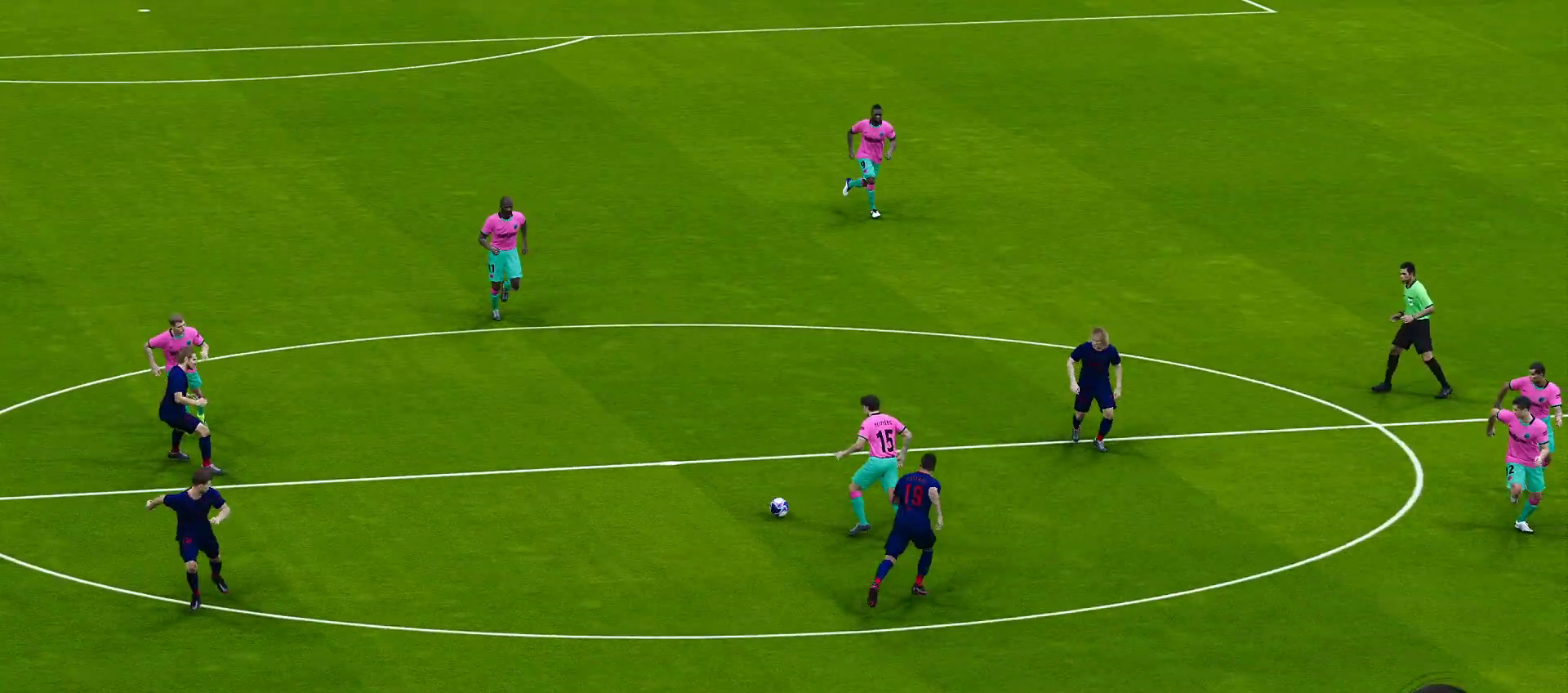
{"buttons": [], "left_stick": "center", "right_stick": "center", "events": [[133, "SELECT", "up"], [183, "SELECT", "down"], [317, "SELECT", "up"]]}
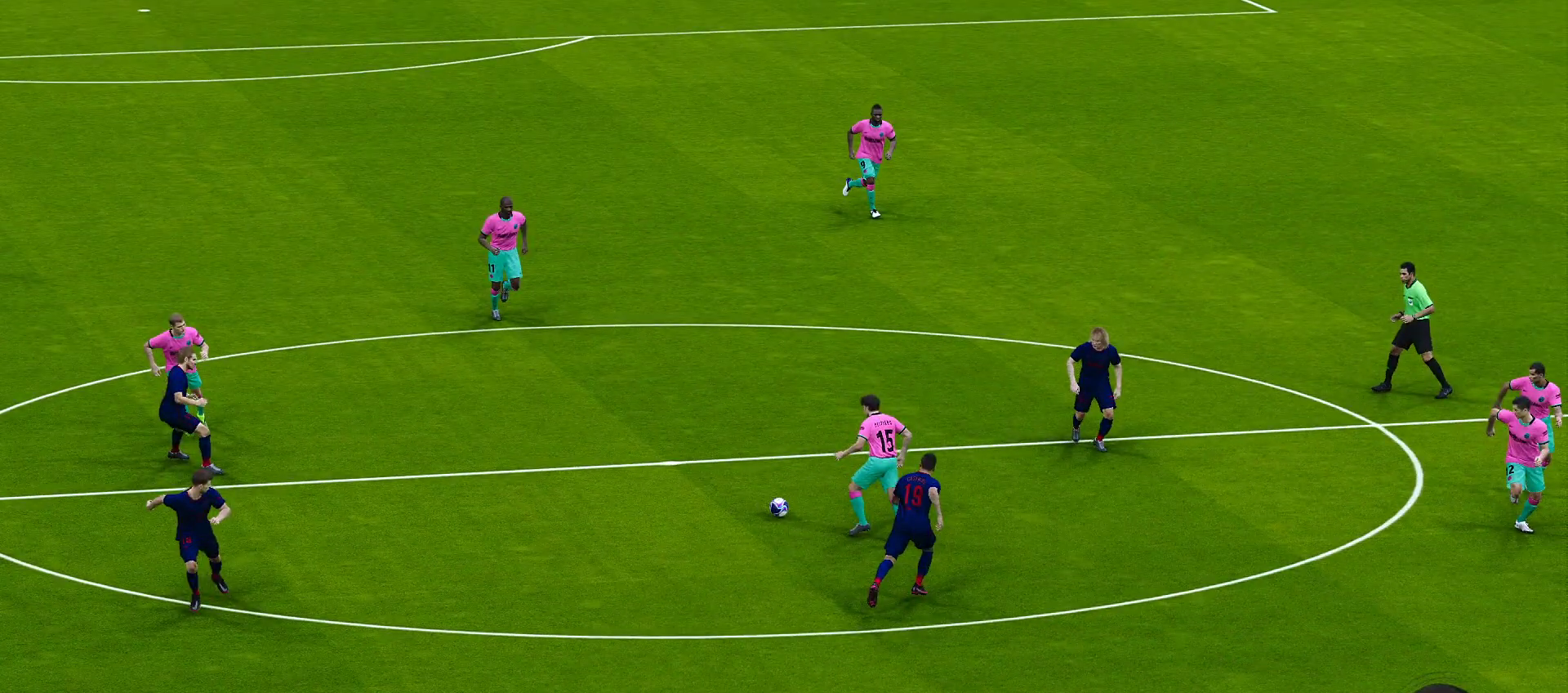
{"buttons": [], "left_stick": "center", "right_stick": "center", "events": []}
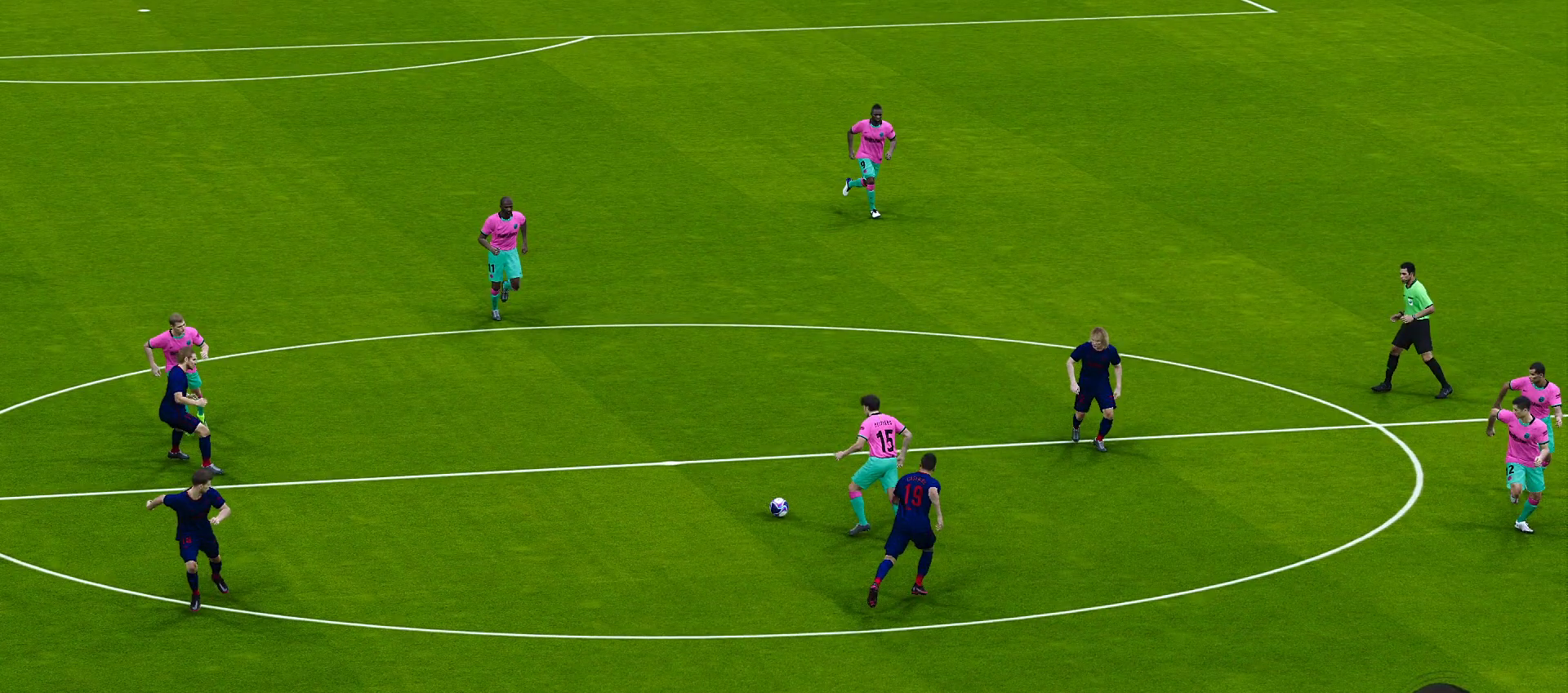
{"buttons": [], "left_stick": "center", "right_stick": "center", "events": []}
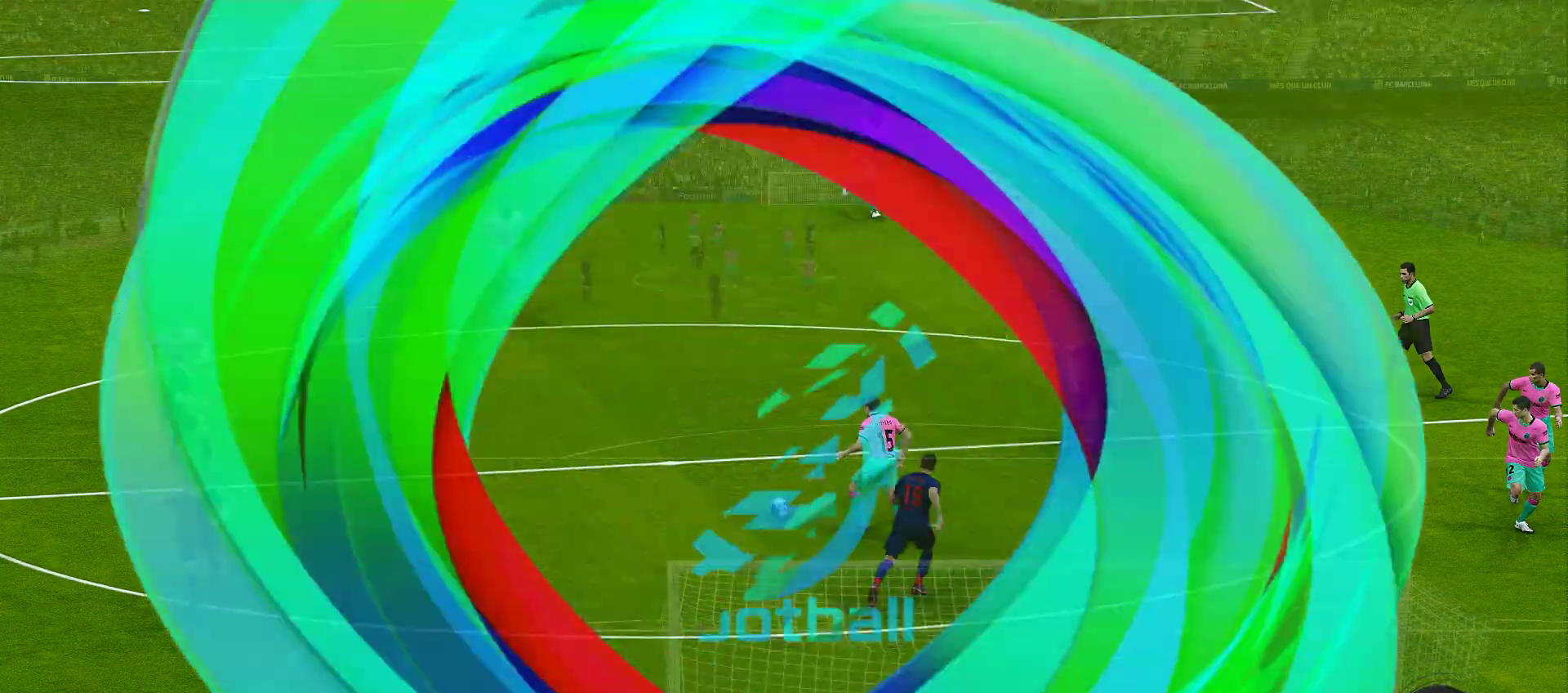
{"buttons": [], "left_stick": "center", "right_stick": "center", "events": []}
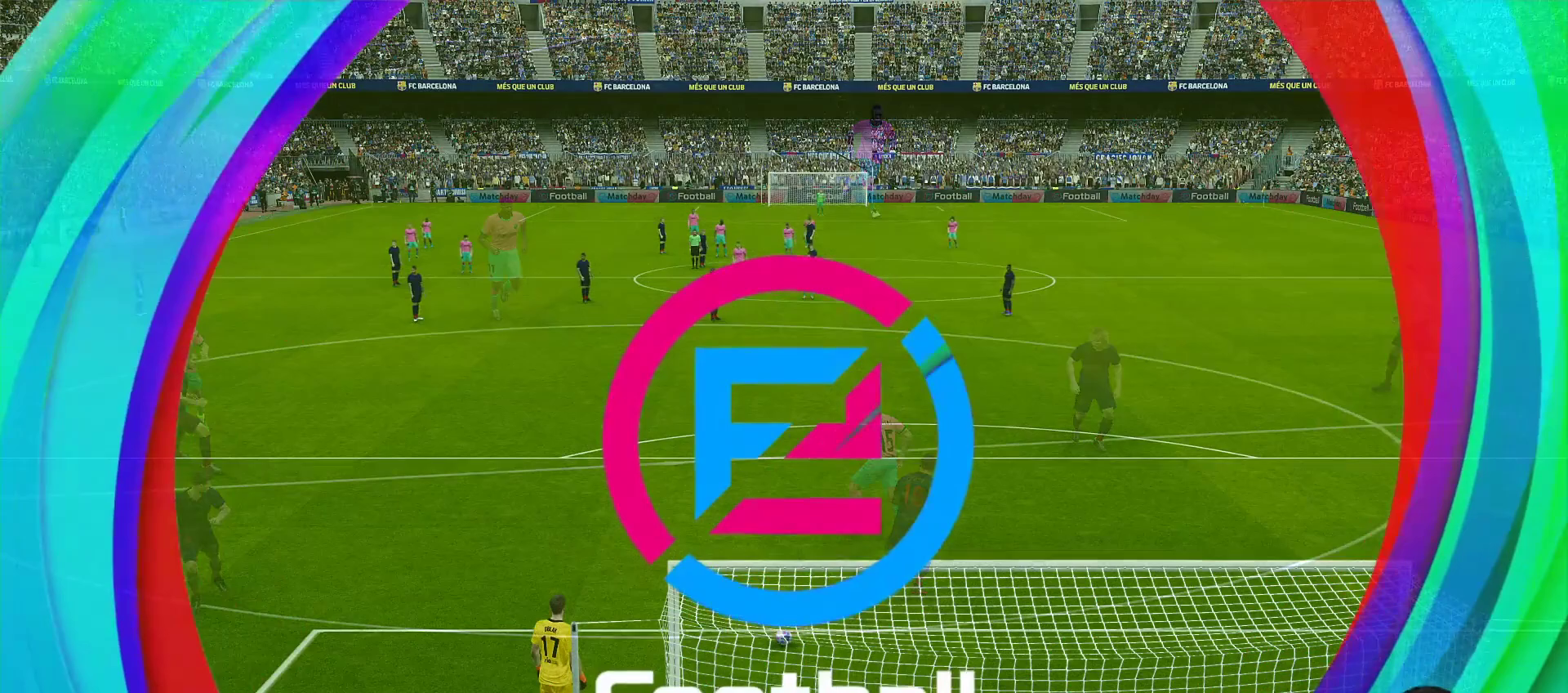
{"buttons": ["CIRCLE", "L2"], "left_stick": "up", "right_stick": "center", "events": [[183, "L2", "down"], [283, "left_stick", "up"], [500, "CIRCLE", "down"]]}
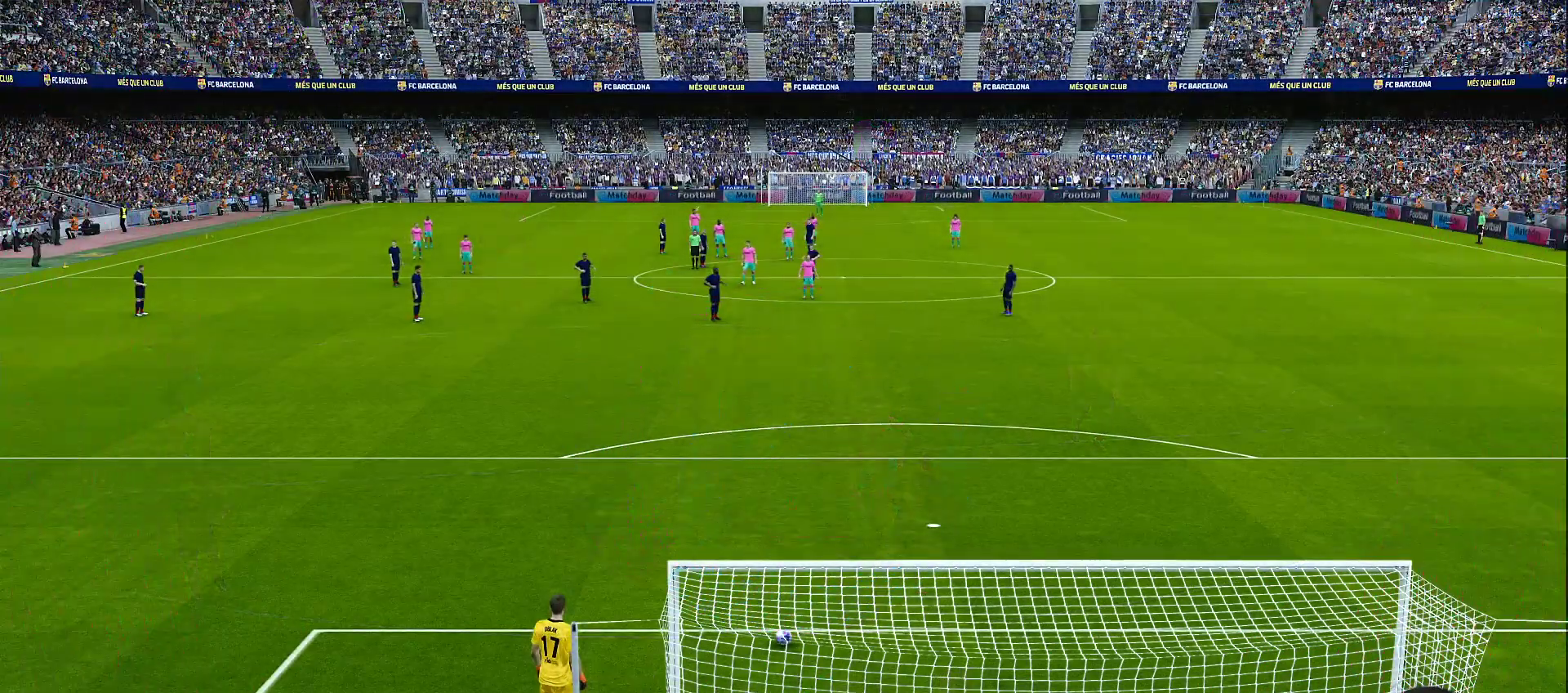
{"buttons": ["CIRCLE", "L2"], "left_stick": "up", "right_stick": "center", "events": [[217, "CIRCLE", "up"], [250, "CIRCLE", "down"], [417, "CIRCLE", "up"], [483, "CIRCLE", "down"]]}
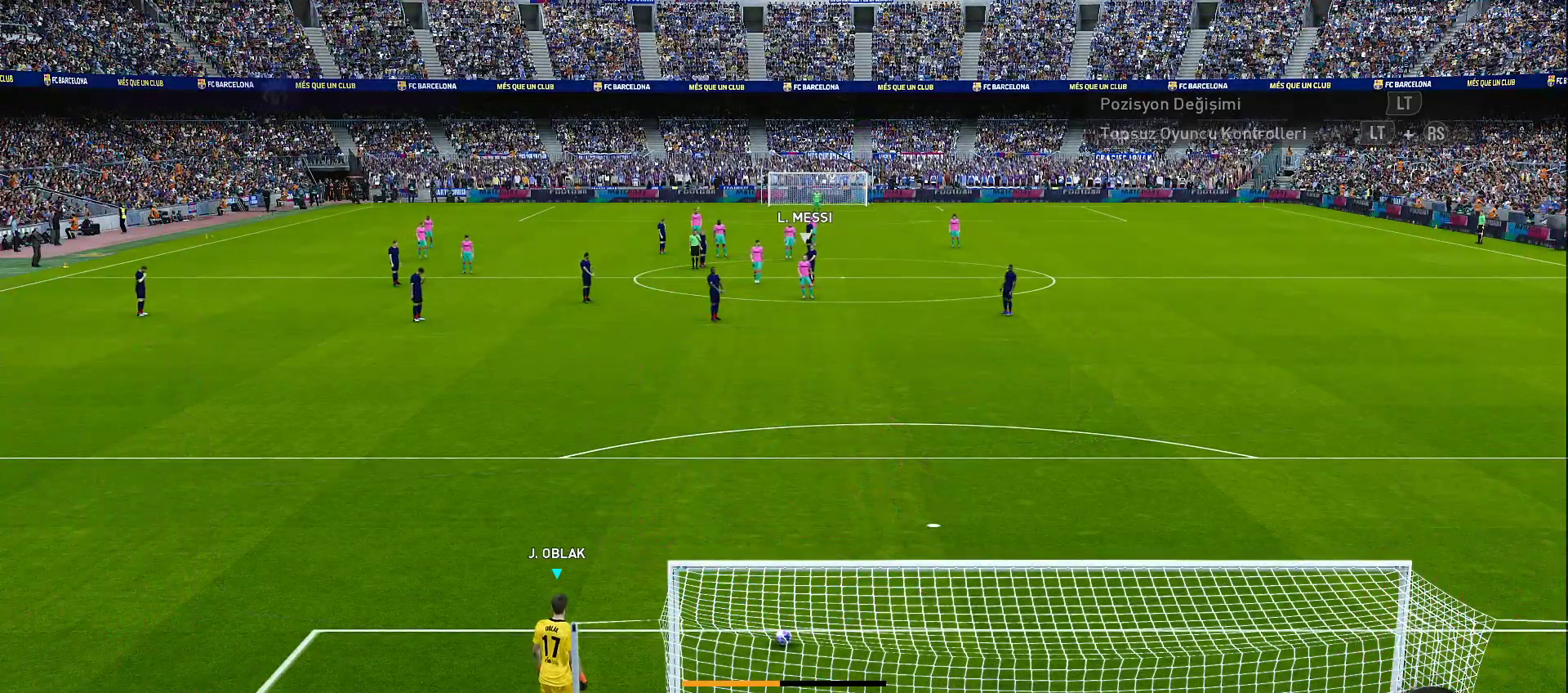
{"buttons": ["CIRCLE", "L2"], "left_stick": "up", "right_stick": "center", "events": [[150, "CIRCLE", "up"], [400, "CIRCLE", "down"]]}
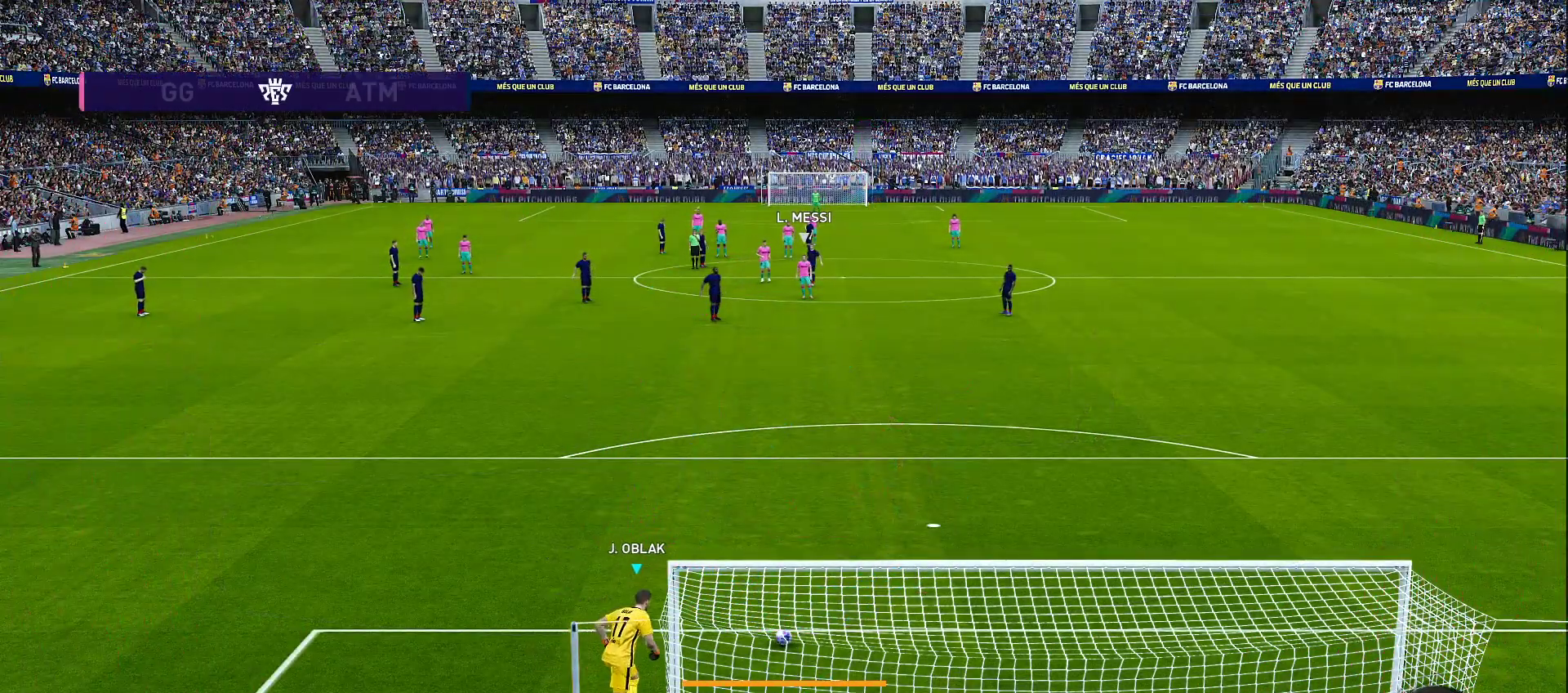
{"buttons": ["L2"], "left_stick": "up", "right_stick": "center", "events": [[17, "CIRCLE", "up"], [167, "CIRCLE", "down"], [450, "CIRCLE", "up"]]}
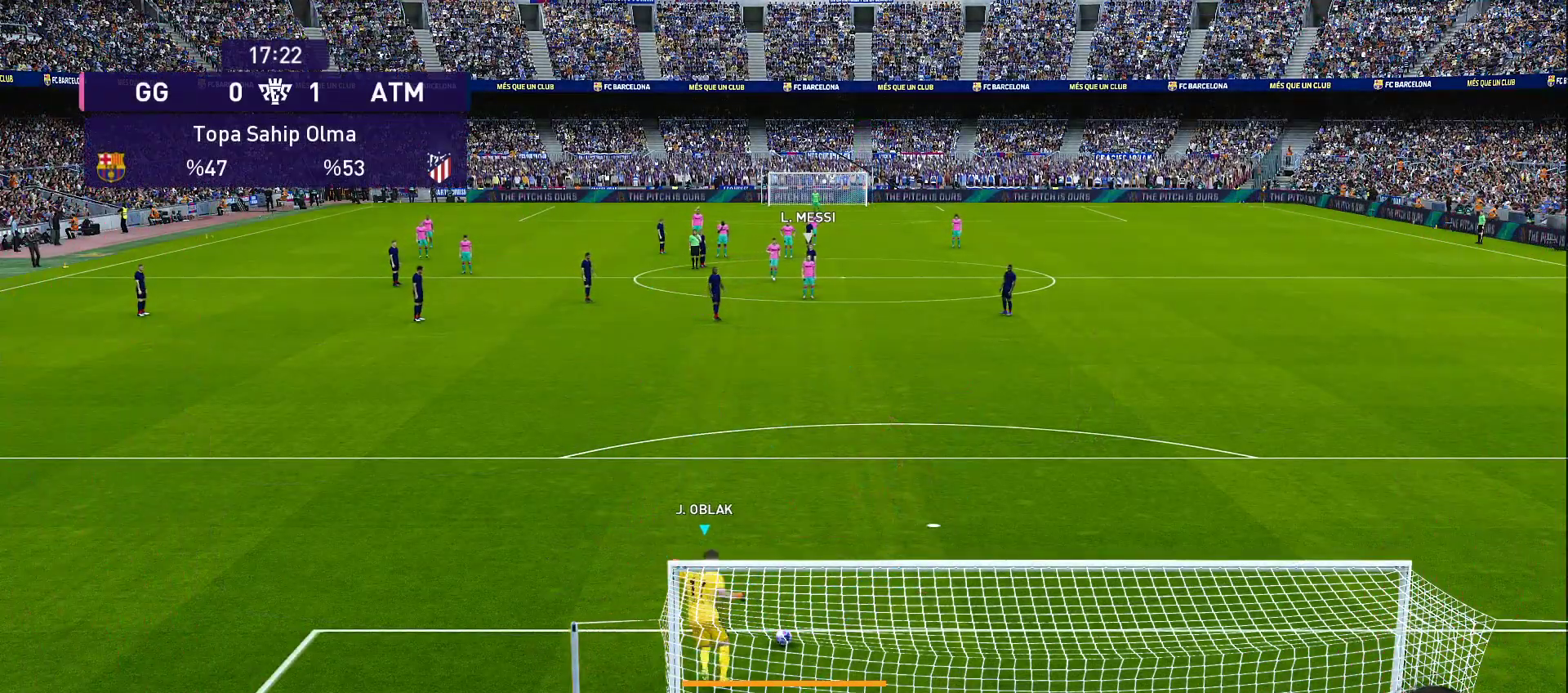
{"buttons": [], "left_stick": "left", "right_stick": "center", "events": [[283, "left_stick", "up-left"], [383, "L2", "up"], [417, "left_stick", "left"]]}
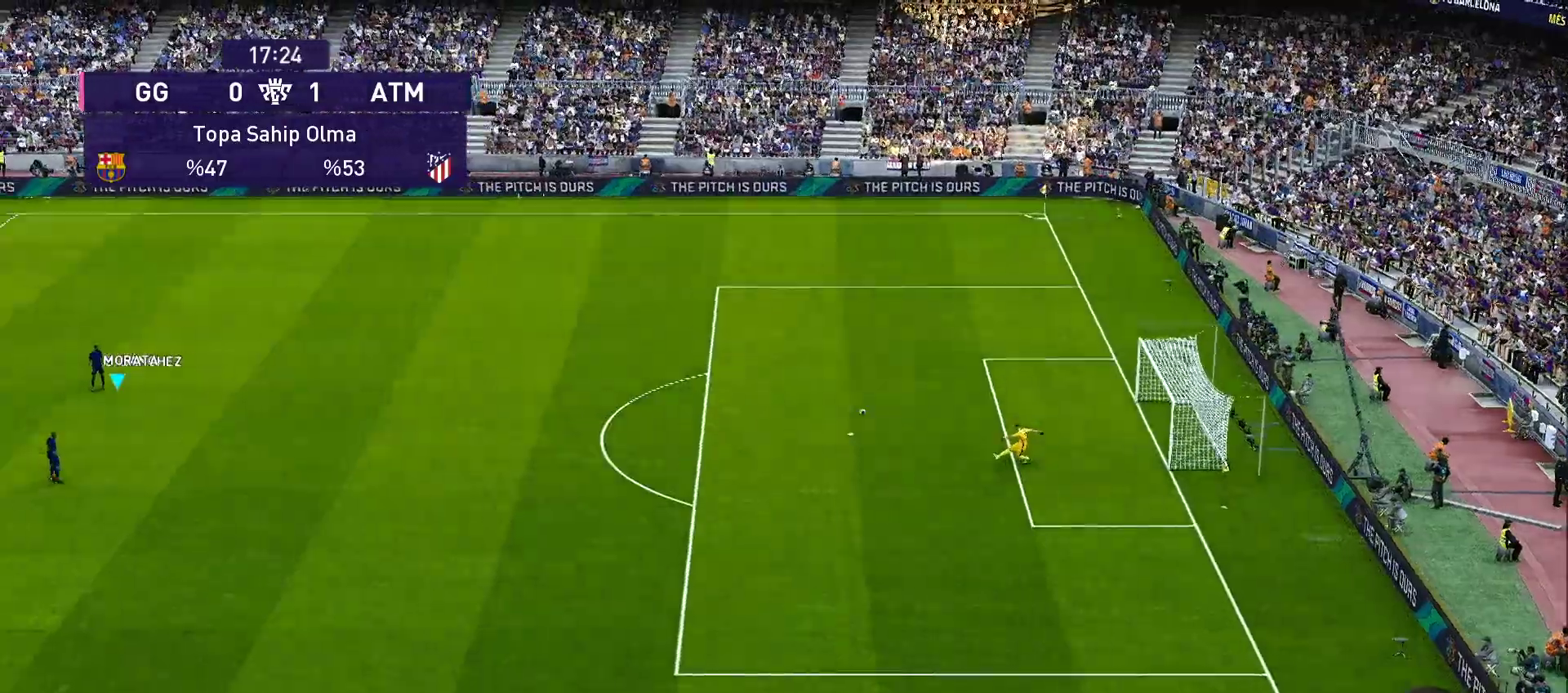
{"buttons": [], "left_stick": "down", "right_stick": "center", "events": [[383, "left_stick", "down-left"], [483, "left_stick", "down"]]}
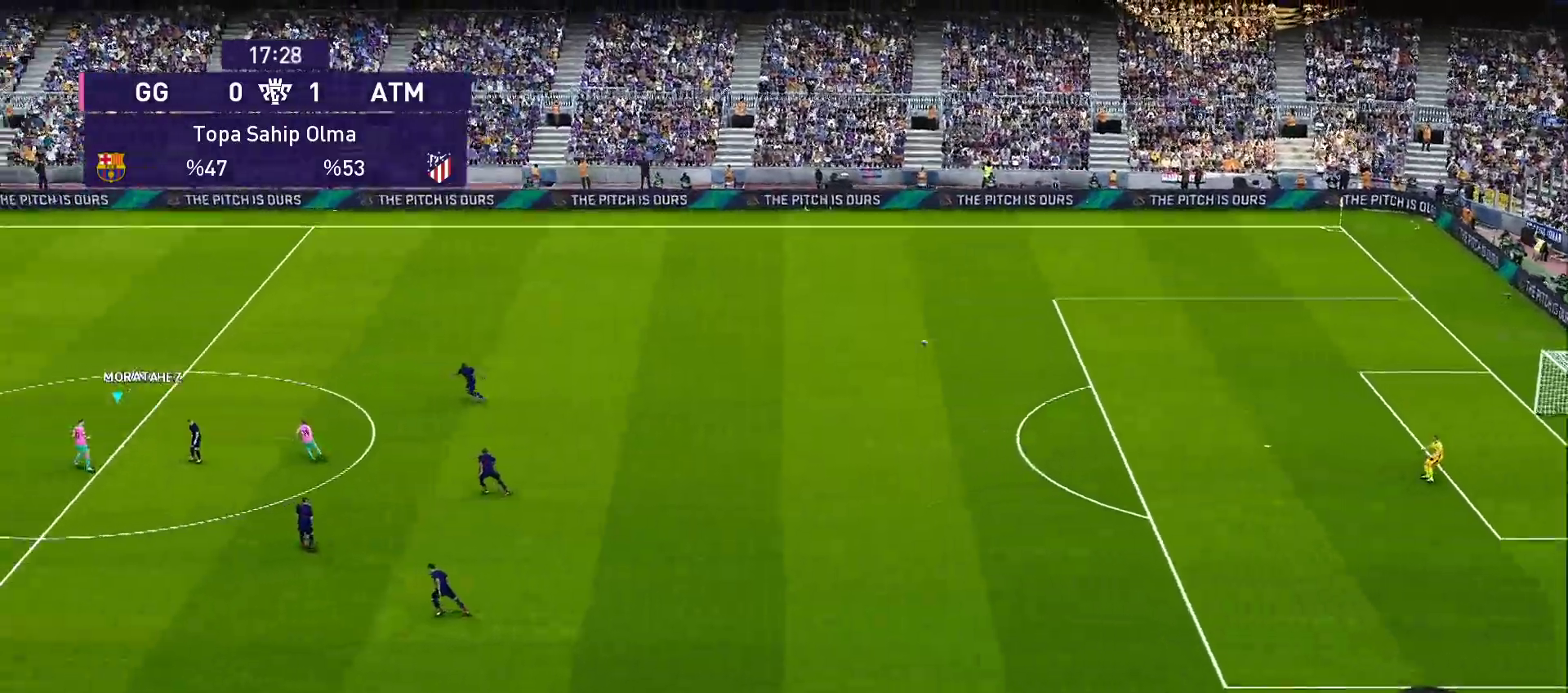
{"buttons": [], "left_stick": "right", "right_stick": "center", "events": [[83, "left_stick", "down-right"], [233, "left_stick", "right"]]}
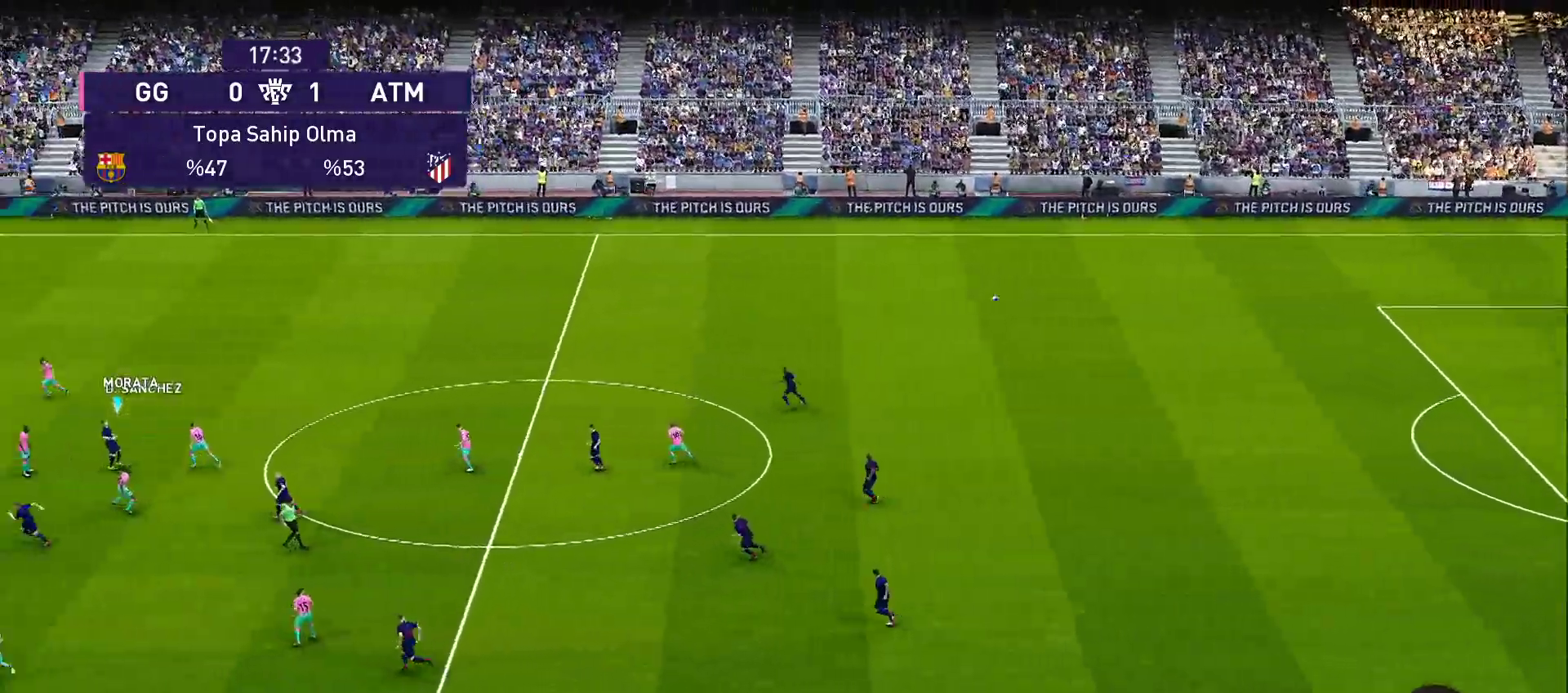
{"buttons": [], "left_stick": "right", "right_stick": "center", "events": []}
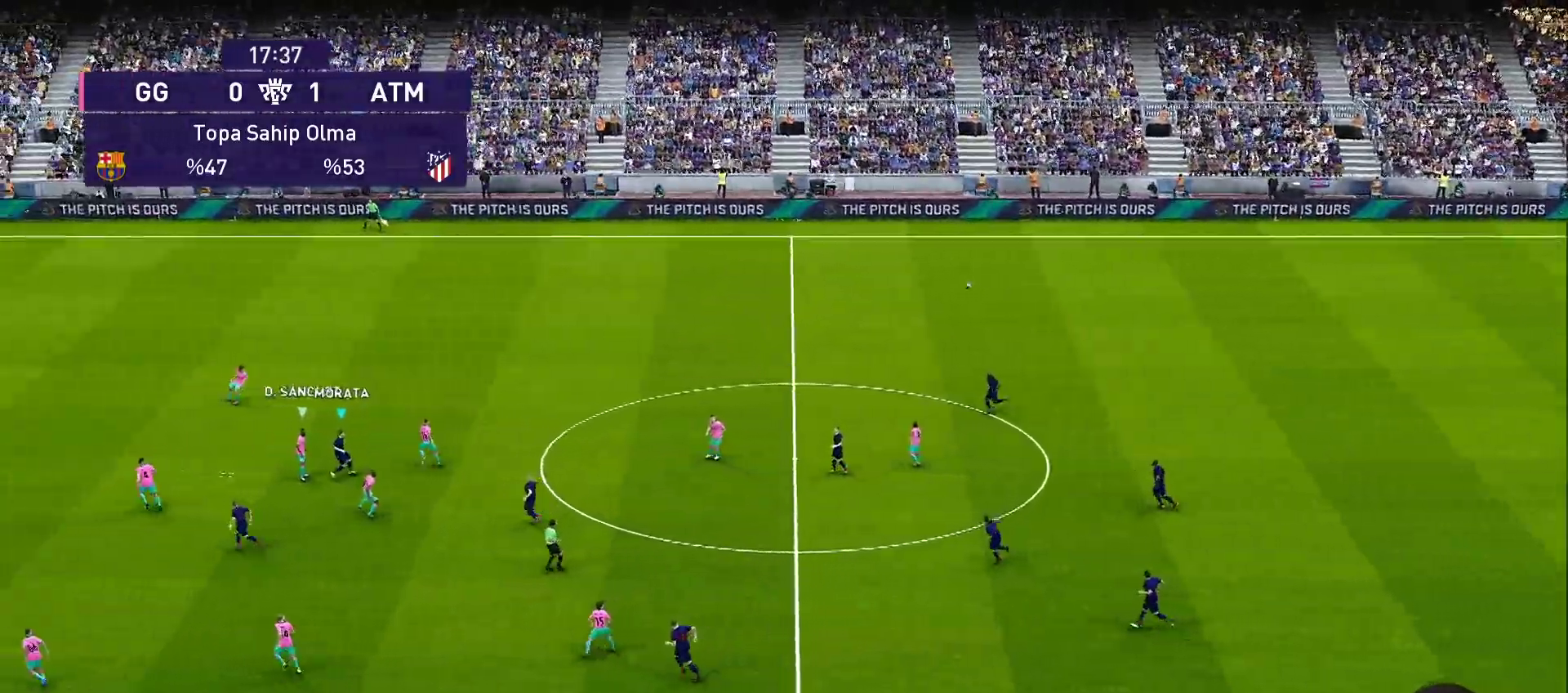
{"buttons": [], "left_stick": "right", "right_stick": "center", "events": []}
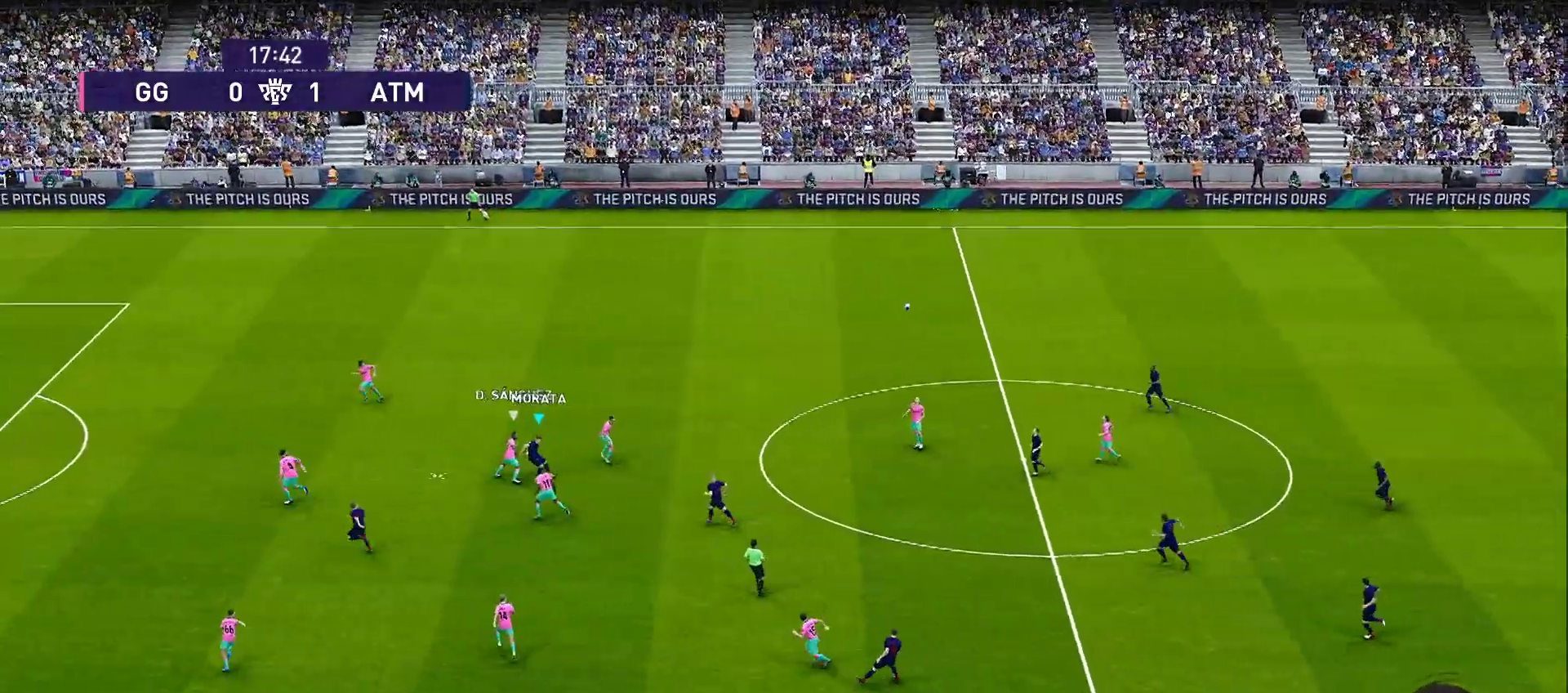
{"buttons": ["CROSS"], "left_stick": "down-right", "right_stick": "center", "events": [[150, "left_stick", "up-right"], [333, "CROSS", "down"], [333, "left_stick", "down-right"]]}
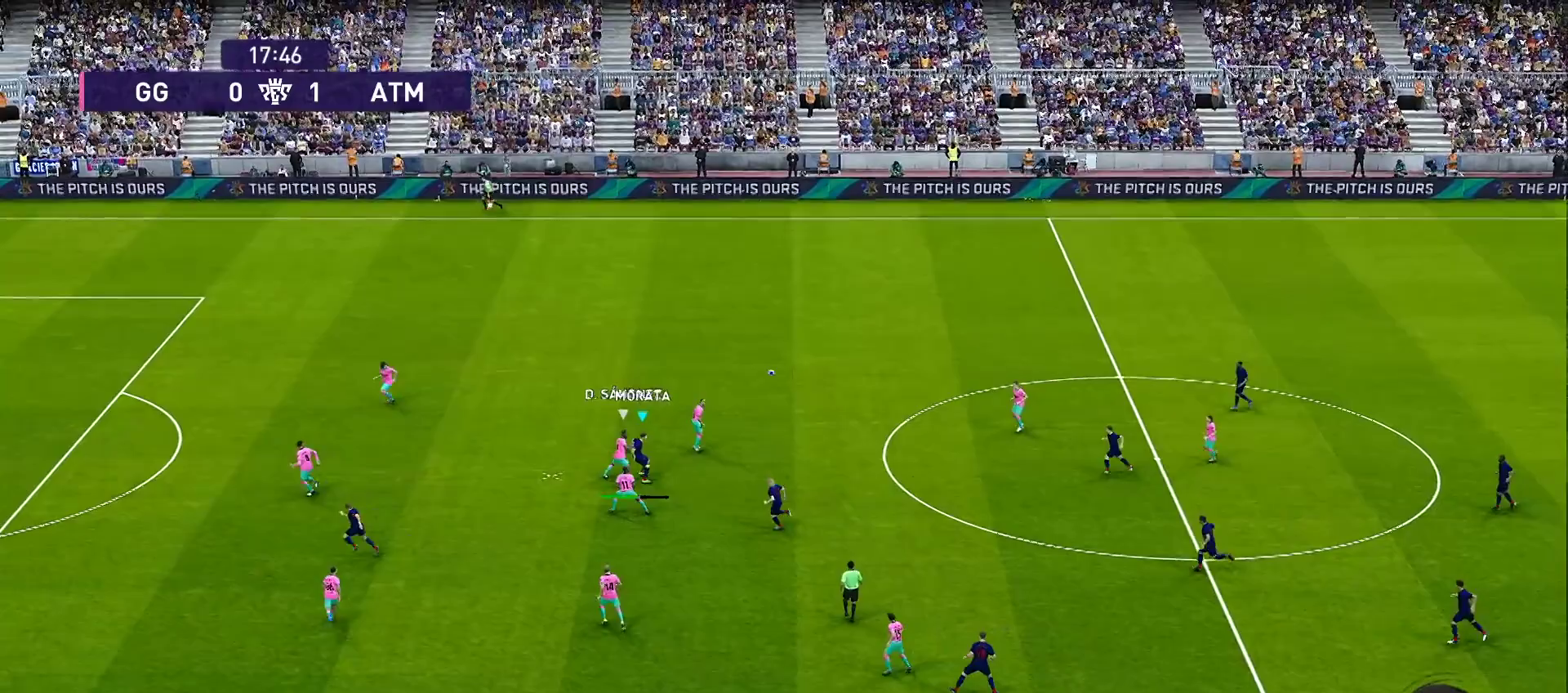
{"buttons": ["R1"], "left_stick": "down-right", "right_stick": "center", "events": [[17, "CROSS", "up"], [333, "R1", "down"]]}
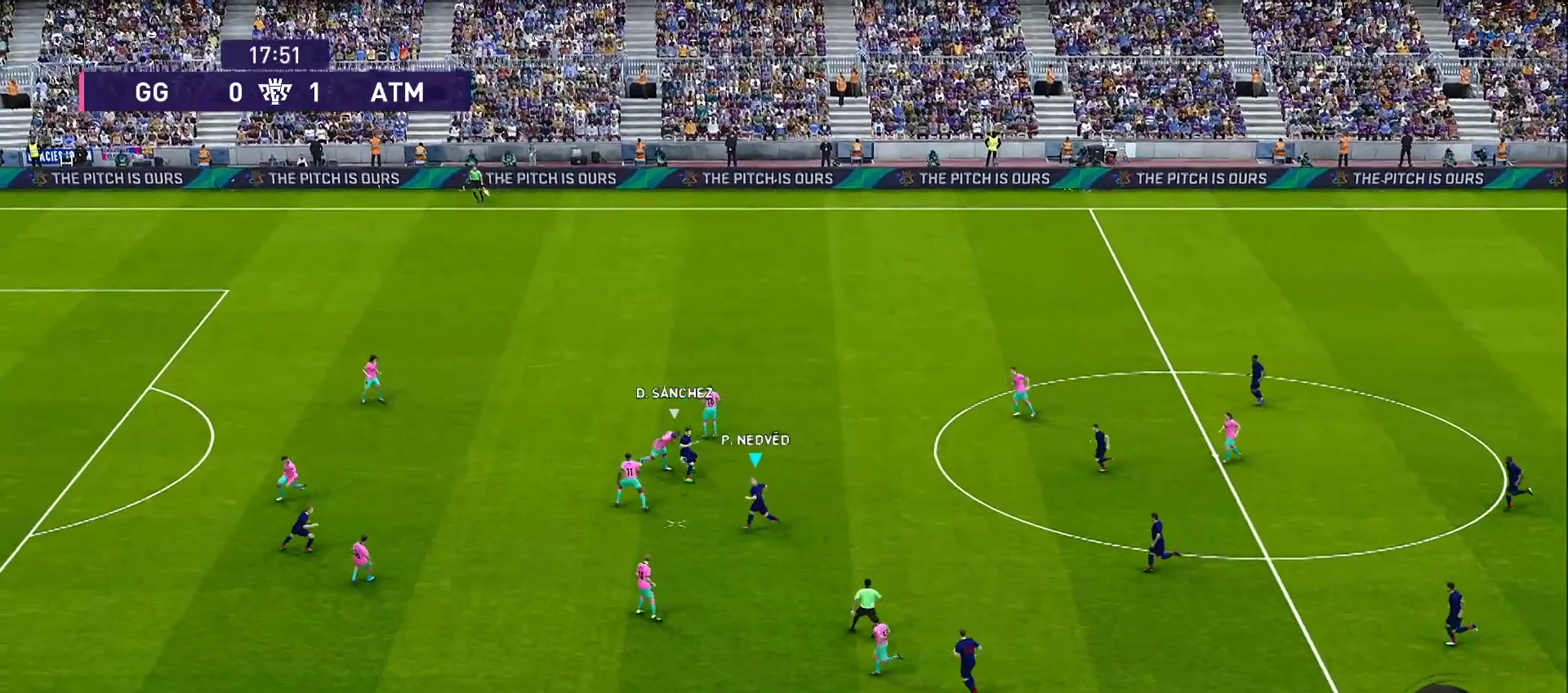
{"buttons": [], "left_stick": "down", "right_stick": "center", "events": [[400, "left_stick", "down"], [467, "R1", "up"]]}
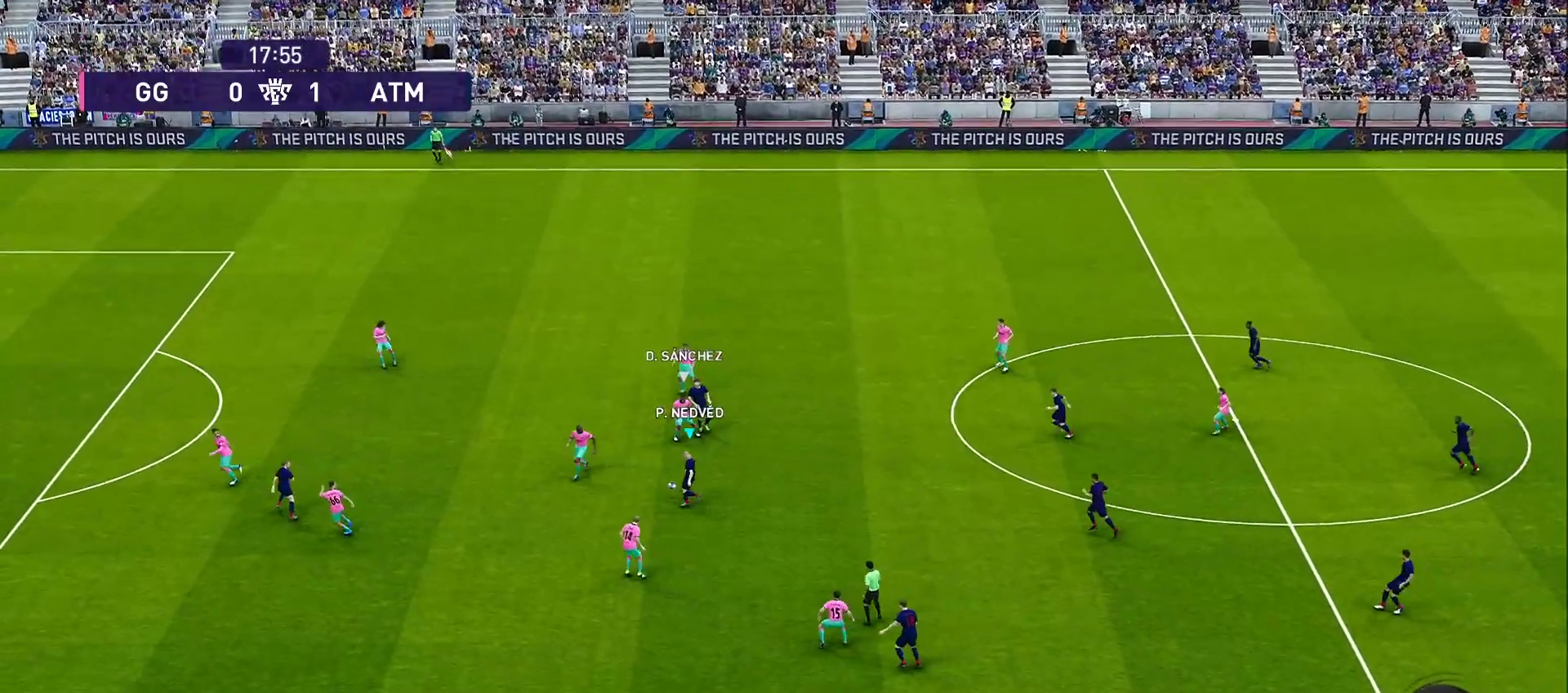
{"buttons": ["CROSS"], "left_stick": "down-left", "right_stick": "center", "events": [[267, "left_stick", "down-left"], [300, "CROSS", "down"]]}
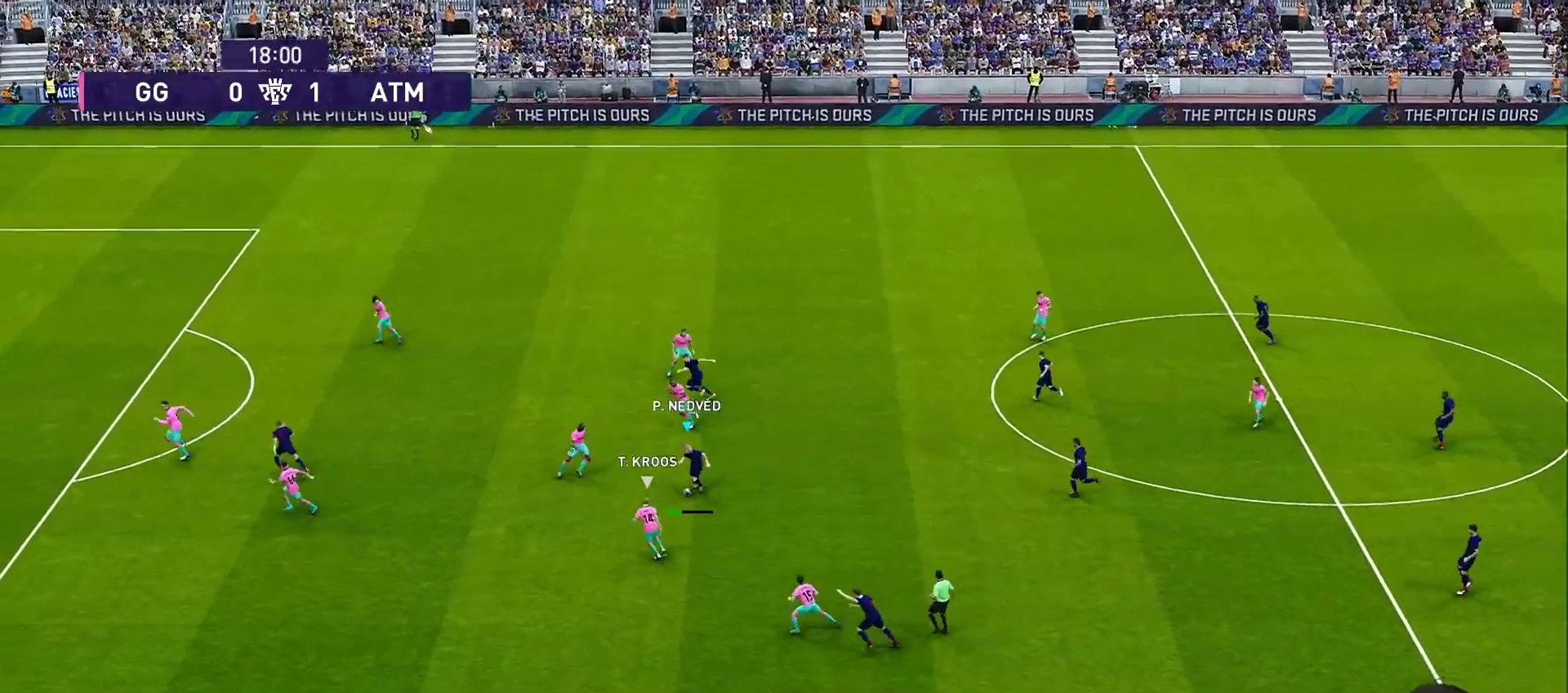
{"buttons": [], "left_stick": "down-left", "right_stick": "center", "events": [[50, "CROSS", "up"]]}
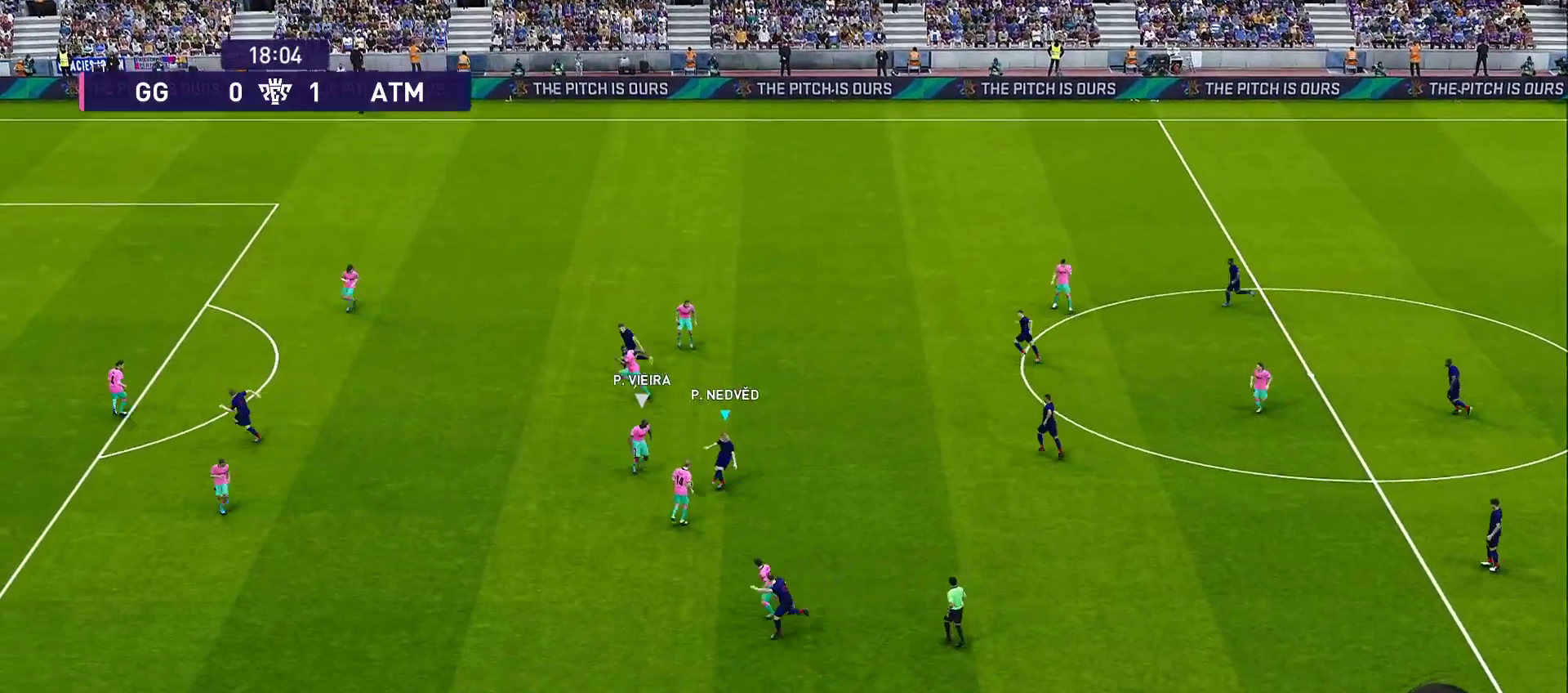
{"buttons": ["R1"], "left_stick": "up", "right_stick": "center", "events": [[67, "R1", "down"], [100, "left_stick", "left"], [467, "left_stick", "up"]]}
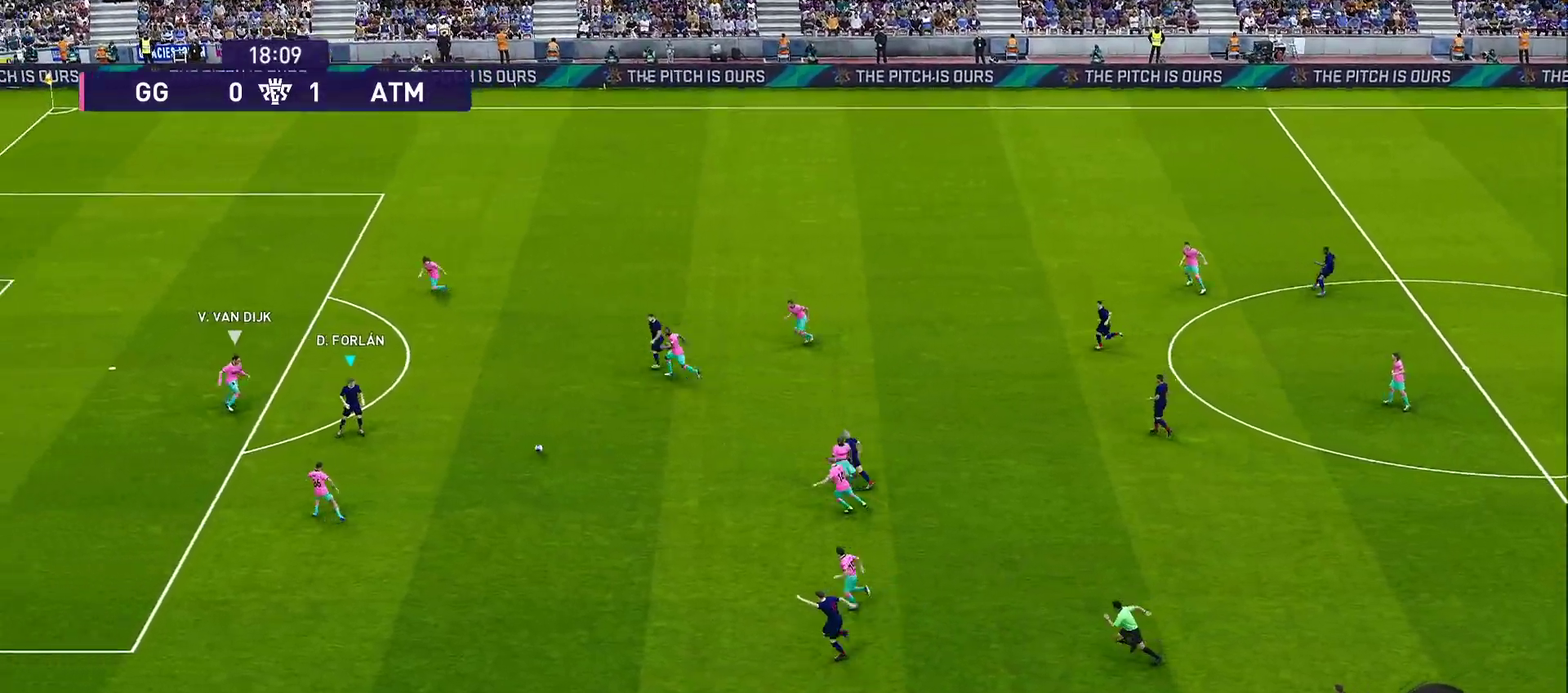
{"buttons": ["R1"], "left_stick": "up-left", "right_stick": "center", "events": [[67, "R1", "up"], [200, "L1", "down"], [300, "CROSS", "down"], [383, "CROSS", "up"], [383, "L1", "up"], [500, "R1", "down"], [500, "left_stick", "up-left"]]}
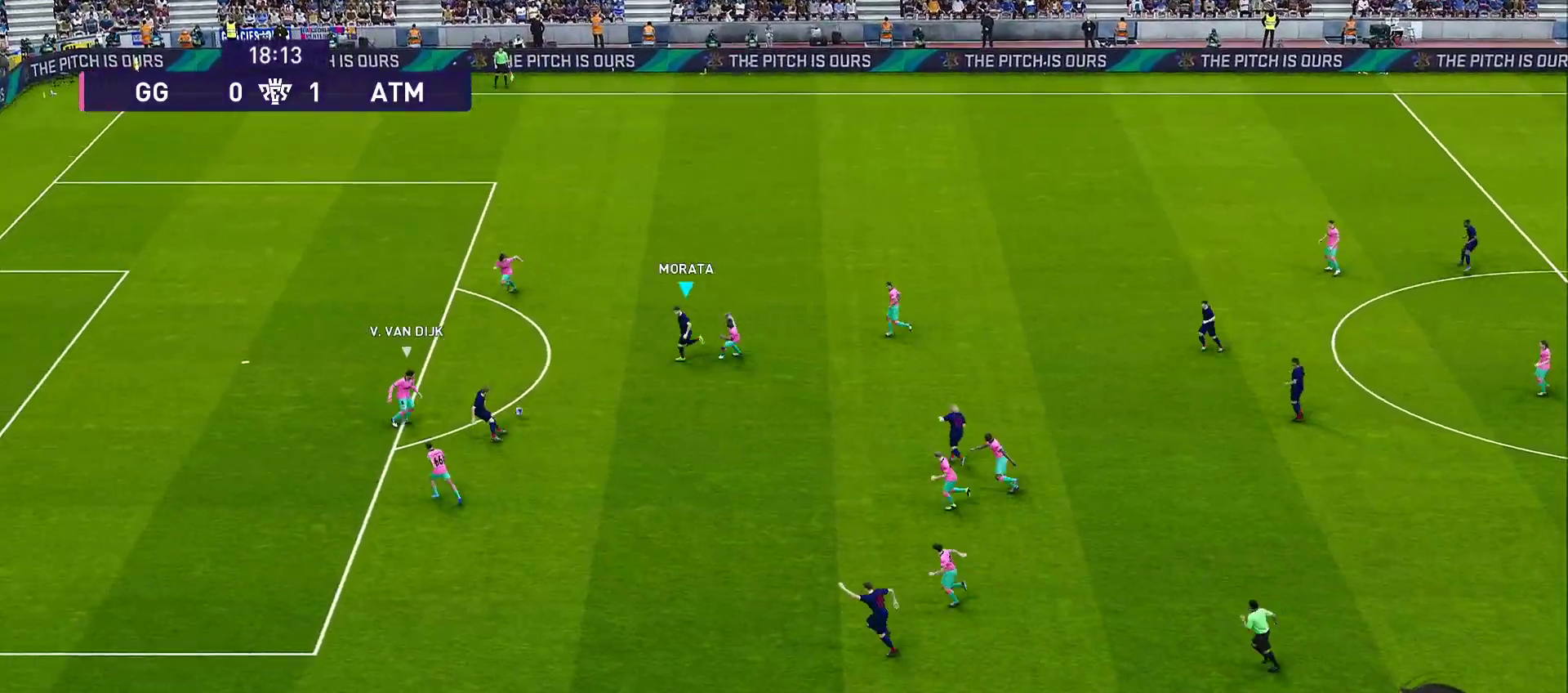
{"buttons": ["R1"], "left_stick": "down-left", "right_stick": "center", "events": [[183, "left_stick", "left"], [433, "left_stick", "down-left"]]}
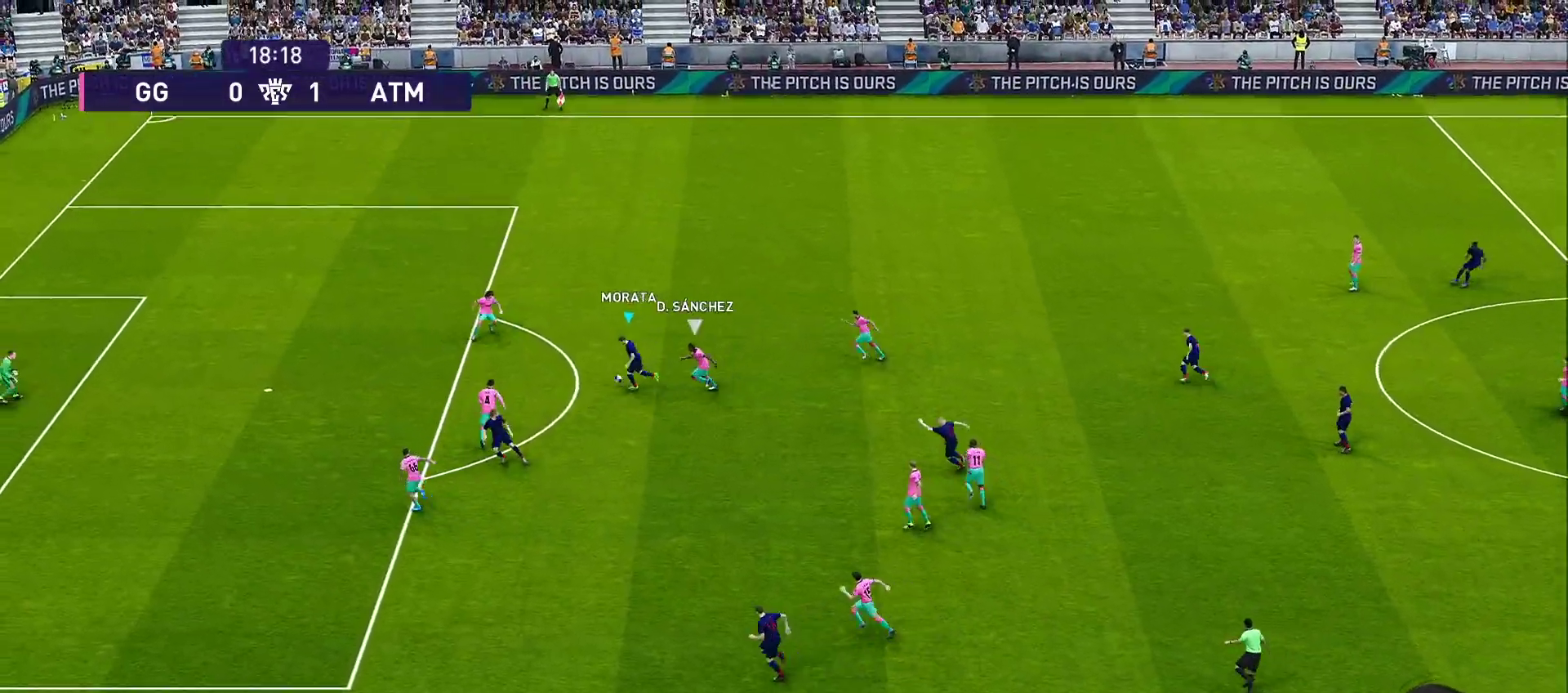
{"buttons": [], "left_stick": "down-left", "right_stick": "center", "events": [[117, "R1", "up"], [117, "SQUARE", "down"], [367, "SQUARE", "up"]]}